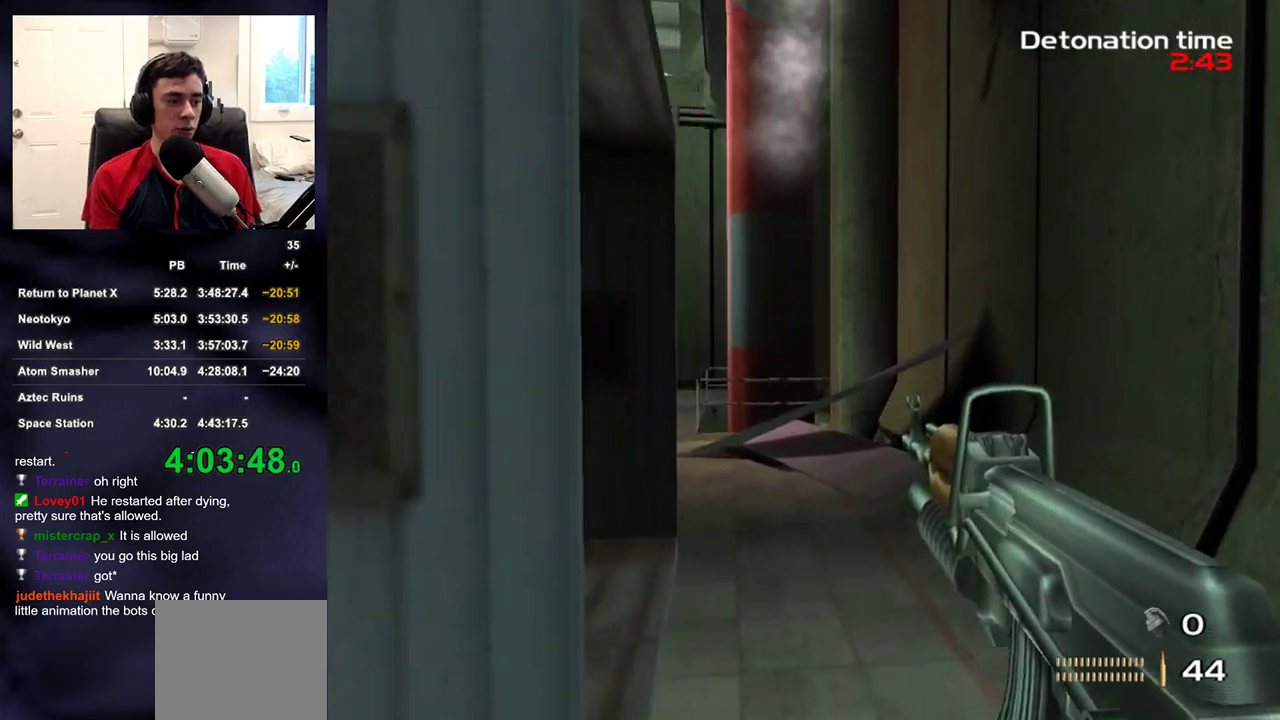
Gameplay with a controller (PlayStation layout); each line is a JSON object with the inputs held at the frame after it. "events" lists button and stick changes between this image and that frame as [ms after this image, input, new state], when the widget could be followed in between.
{"buttons": [], "left_stick": "up", "right_stick": "left", "events": [[17, "right_stick", "left"]]}
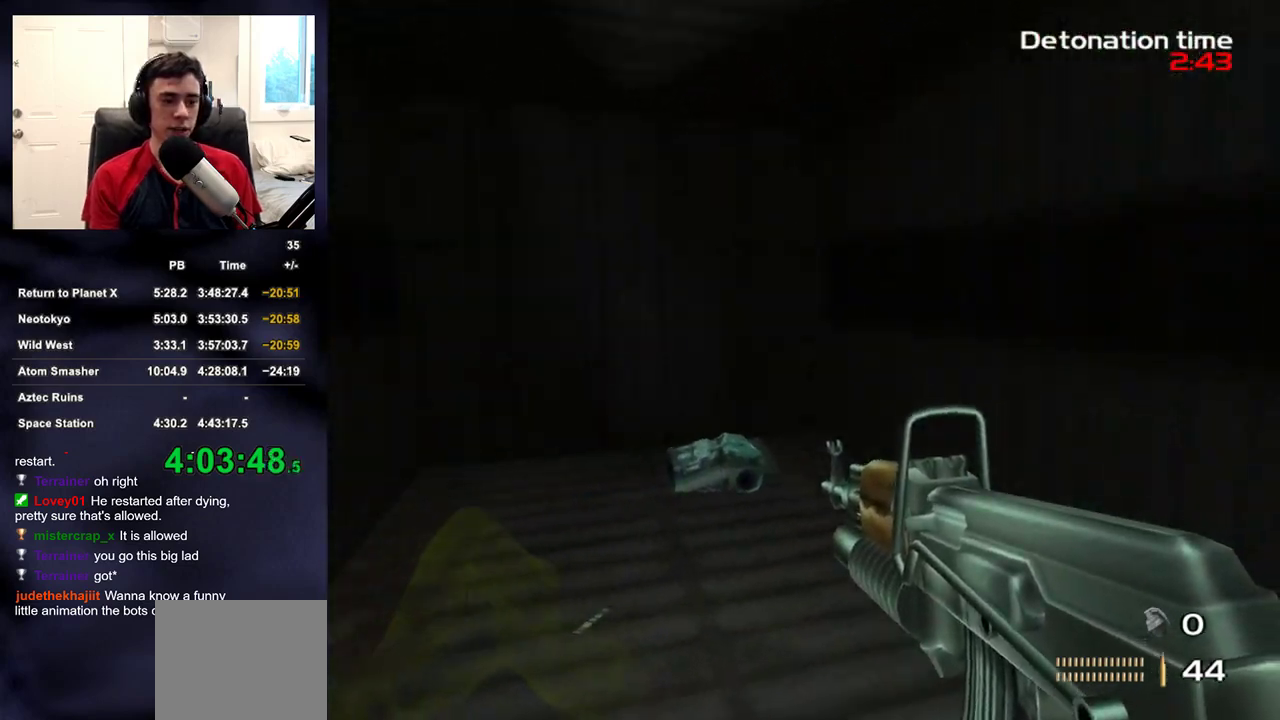
{"buttons": [], "left_stick": "up-right", "right_stick": "left", "events": [[50, "right_stick", "center"], [300, "right_stick", "left"], [467, "left_stick", "up-right"]]}
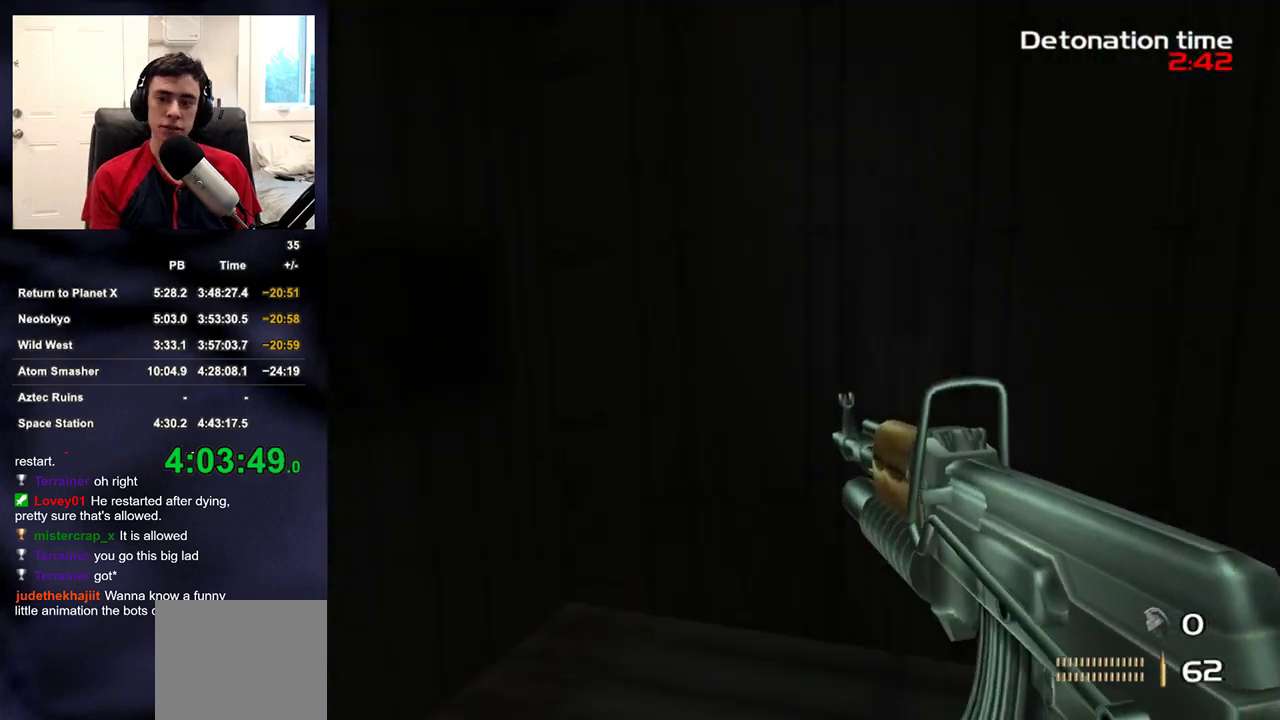
{"buttons": [], "left_stick": "up-left", "right_stick": "left", "events": [[200, "left_stick", "left"], [400, "left_stick", "up-left"]]}
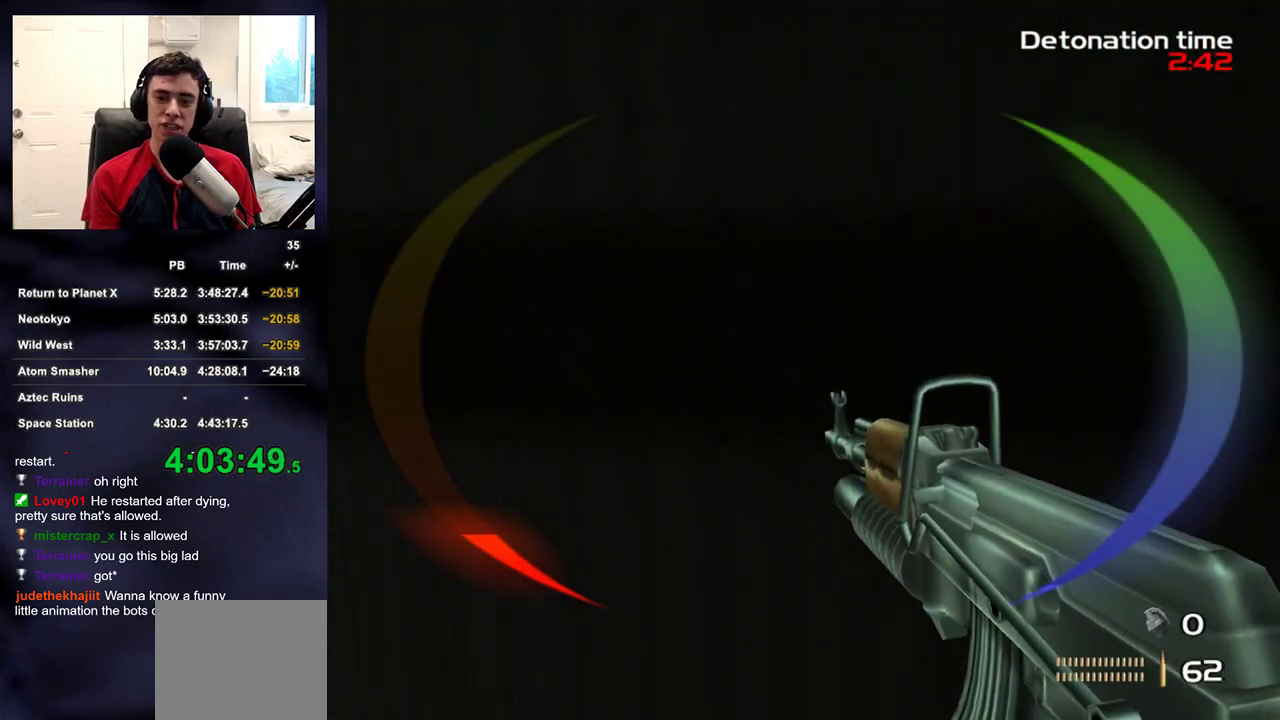
{"buttons": ["TRIANGLE"], "left_stick": "up-left", "right_stick": "right", "events": [[150, "right_stick", "center"], [433, "right_stick", "right"], [450, "TRIANGLE", "down"]]}
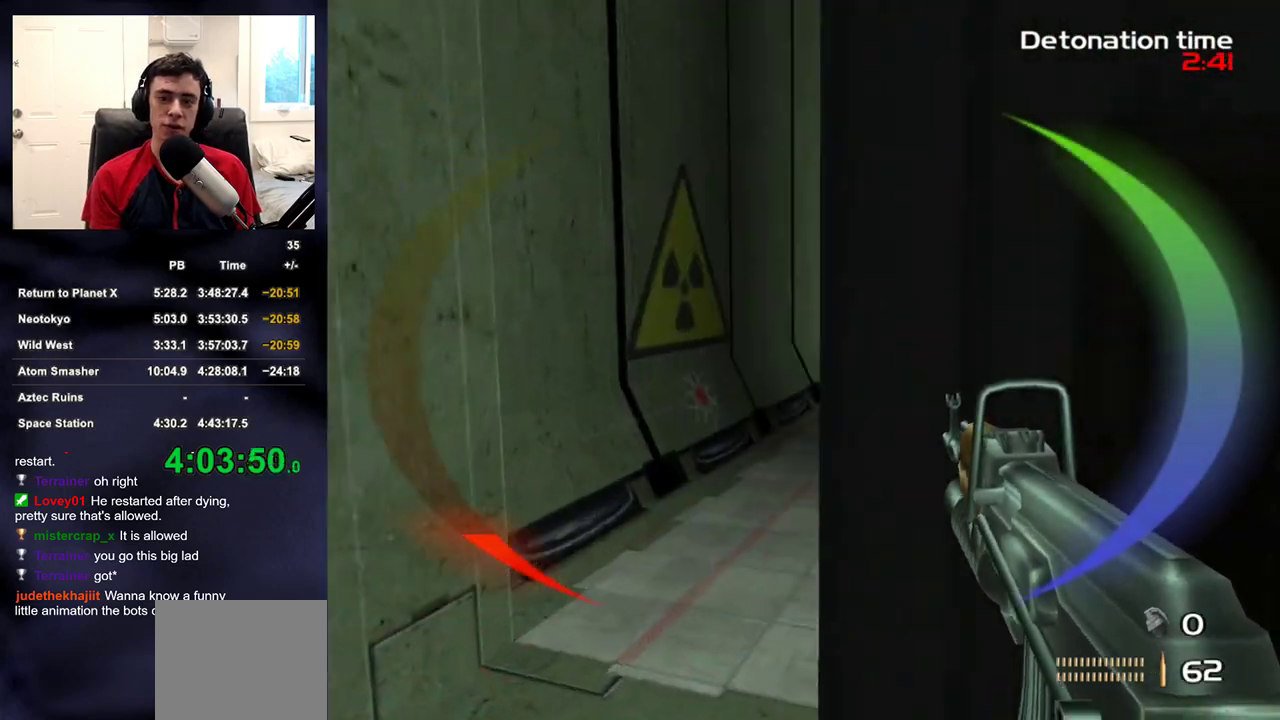
{"buttons": [], "left_stick": "up", "right_stick": "down-right", "events": [[83, "TRIANGLE", "up"], [117, "right_stick", "up-right"], [250, "left_stick", "up"], [450, "right_stick", "down-right"]]}
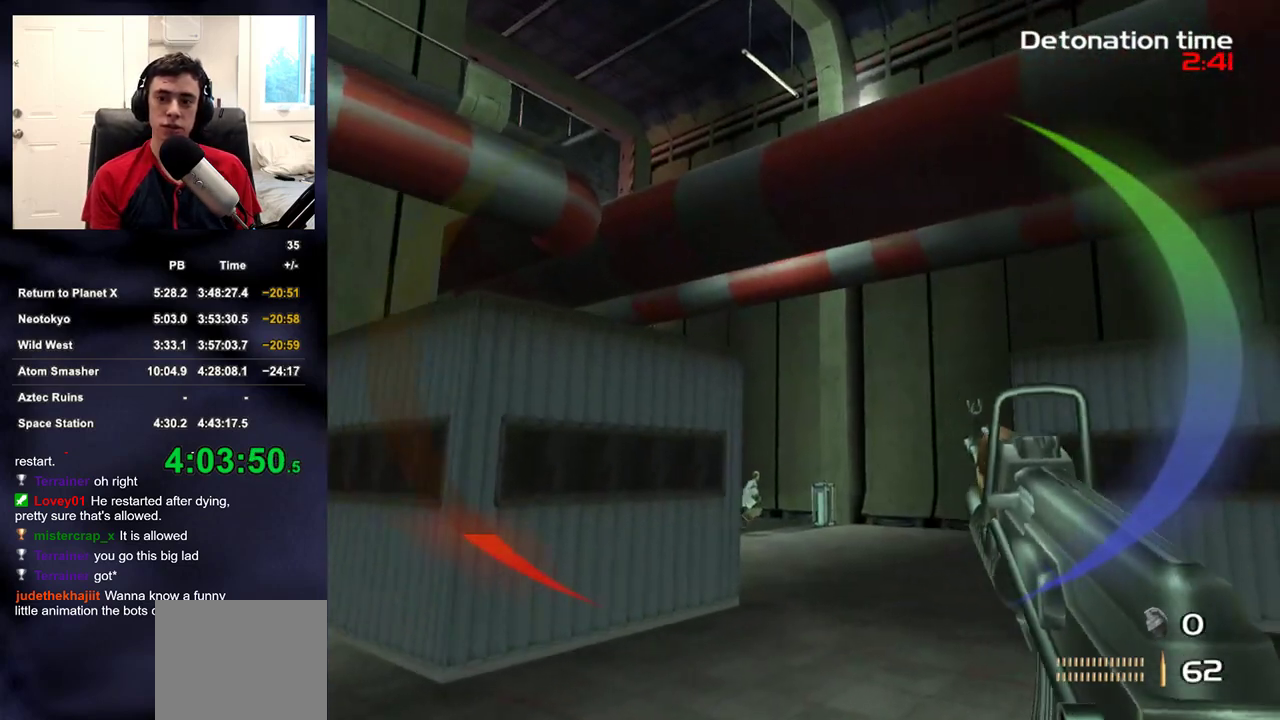
{"buttons": [], "left_stick": "up", "right_stick": "center", "events": [[33, "right_stick", "center"], [300, "right_stick", "down"], [417, "right_stick", "center"]]}
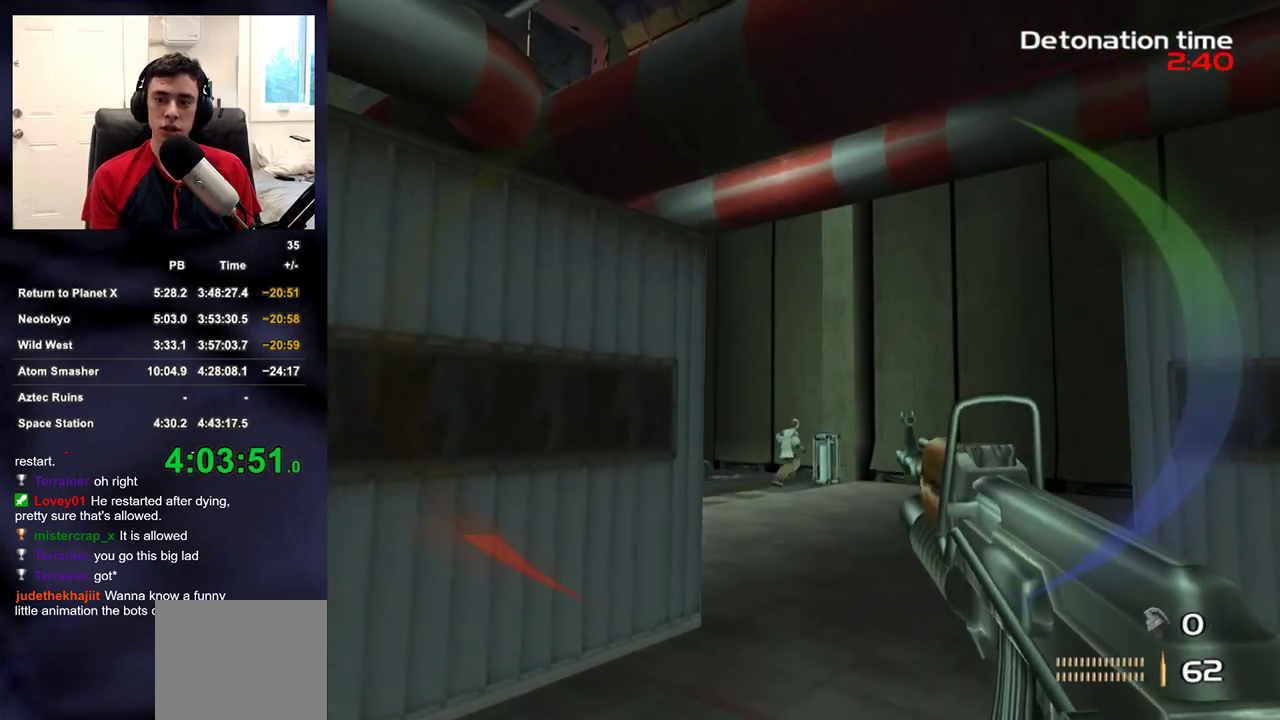
{"buttons": [], "left_stick": "up", "right_stick": "center", "events": [[217, "right_stick", "down"], [300, "right_stick", "center"]]}
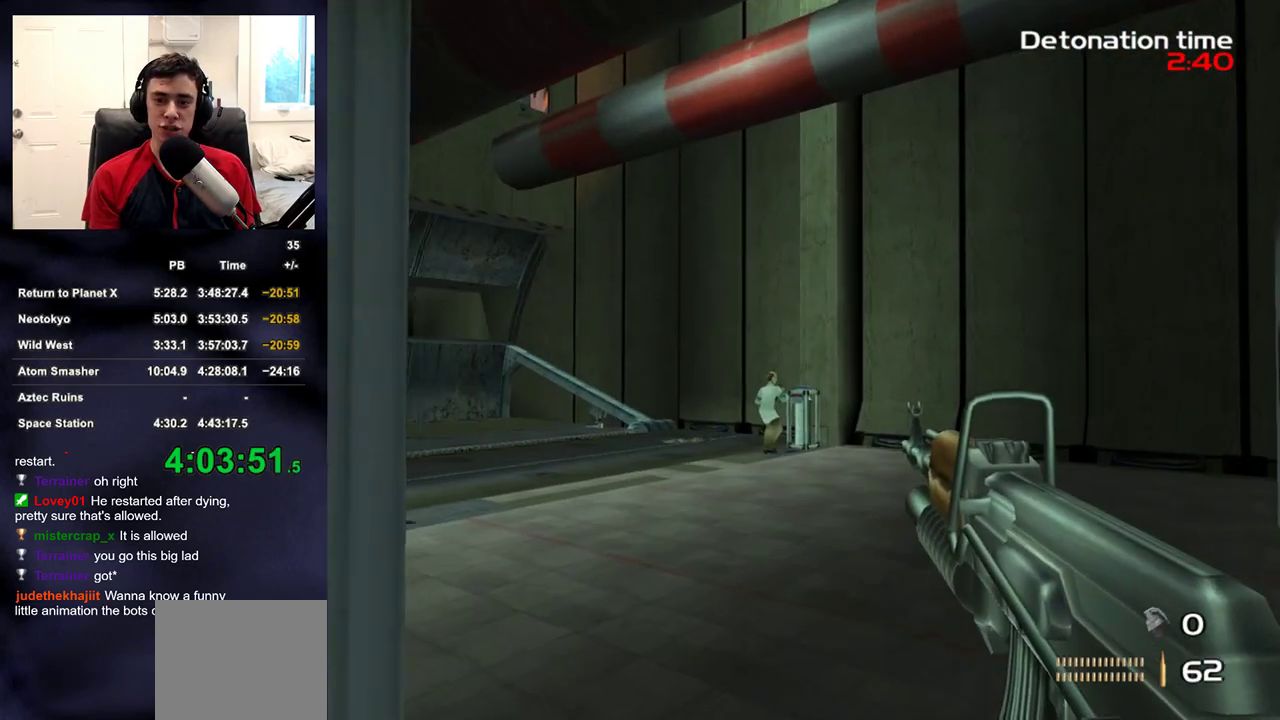
{"buttons": [], "left_stick": "up", "right_stick": "center", "events": [[117, "right_stick", "left"], [267, "right_stick", "center"]]}
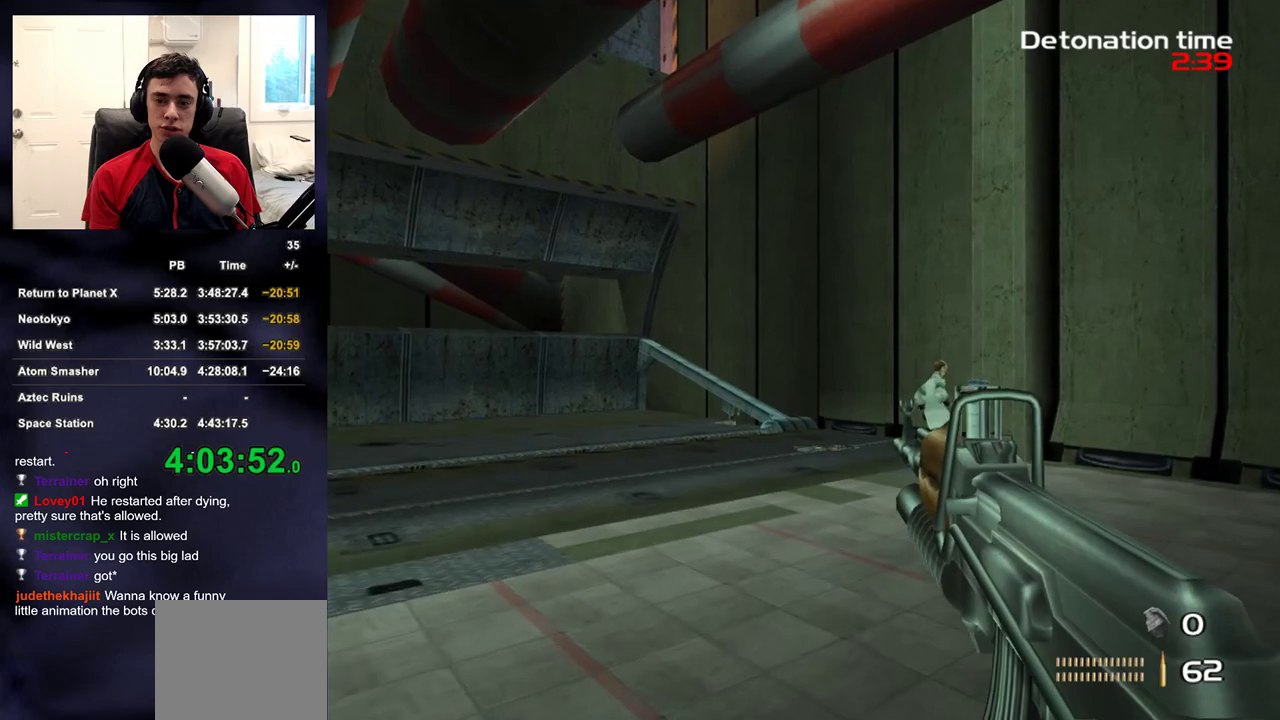
{"buttons": [], "left_stick": "up", "right_stick": "center", "events": []}
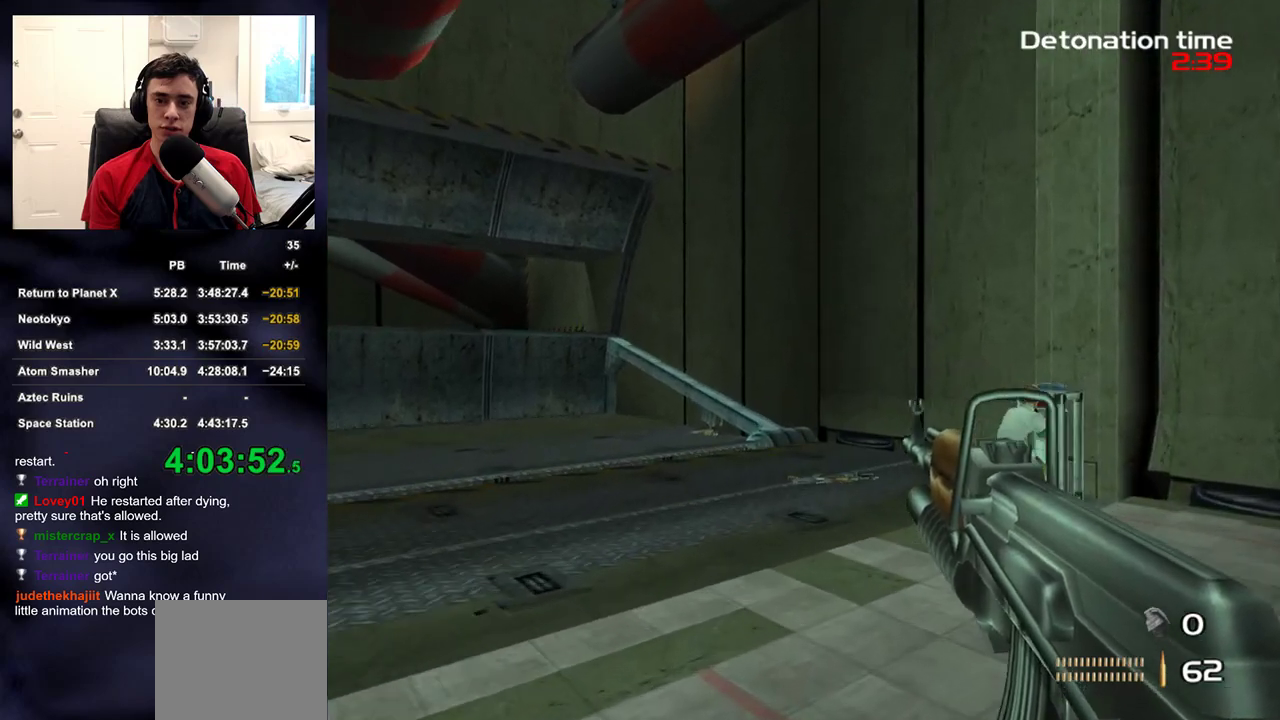
{"buttons": [], "left_stick": "up", "right_stick": "center", "events": []}
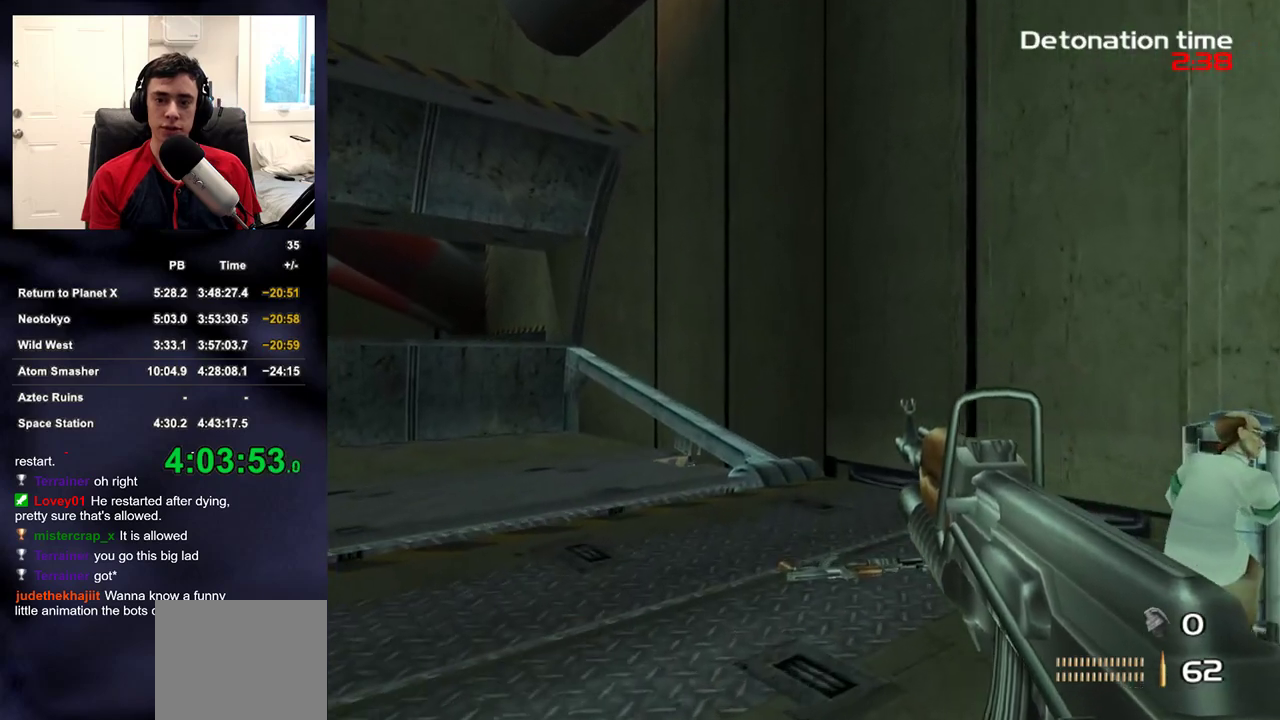
{"buttons": [], "left_stick": "up", "right_stick": "center", "events": [[50, "right_stick", "down"], [150, "right_stick", "center"]]}
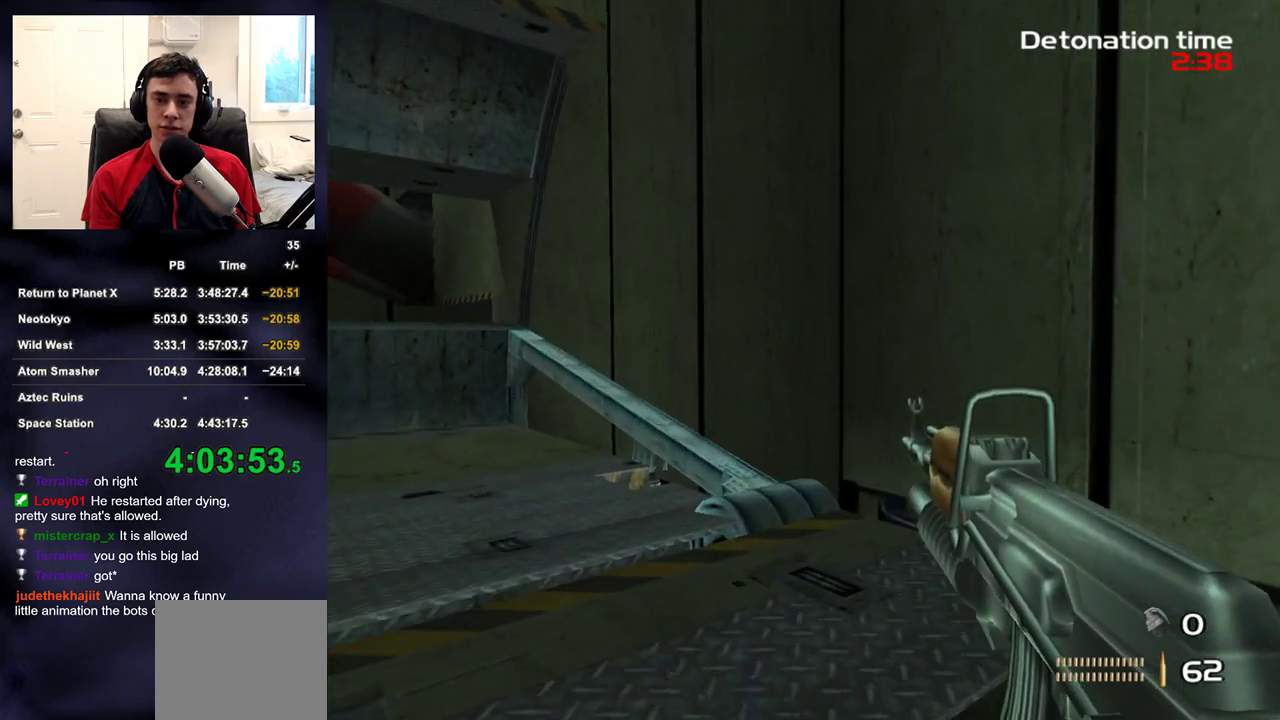
{"buttons": [], "left_stick": "up", "right_stick": "center", "events": [[100, "right_stick", "left"], [167, "right_stick", "up-left"], [483, "right_stick", "center"]]}
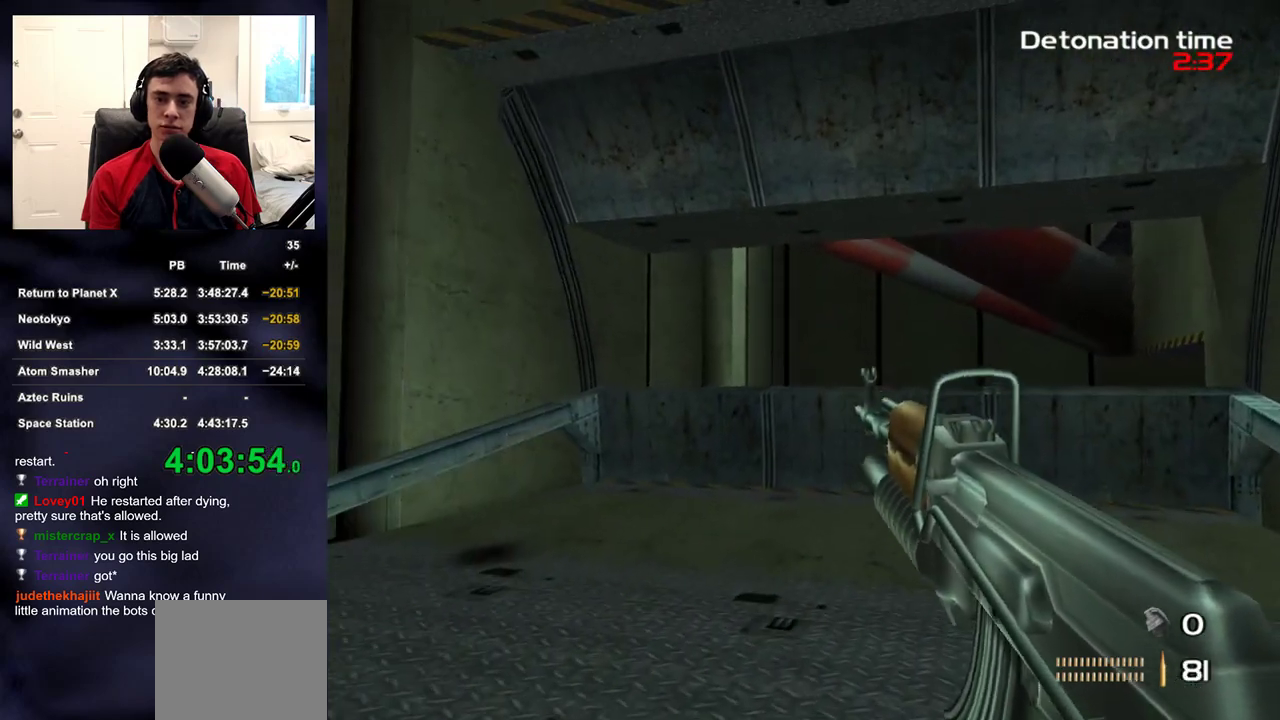
{"buttons": [], "left_stick": "up", "right_stick": "down-left", "events": [[450, "right_stick", "down-left"]]}
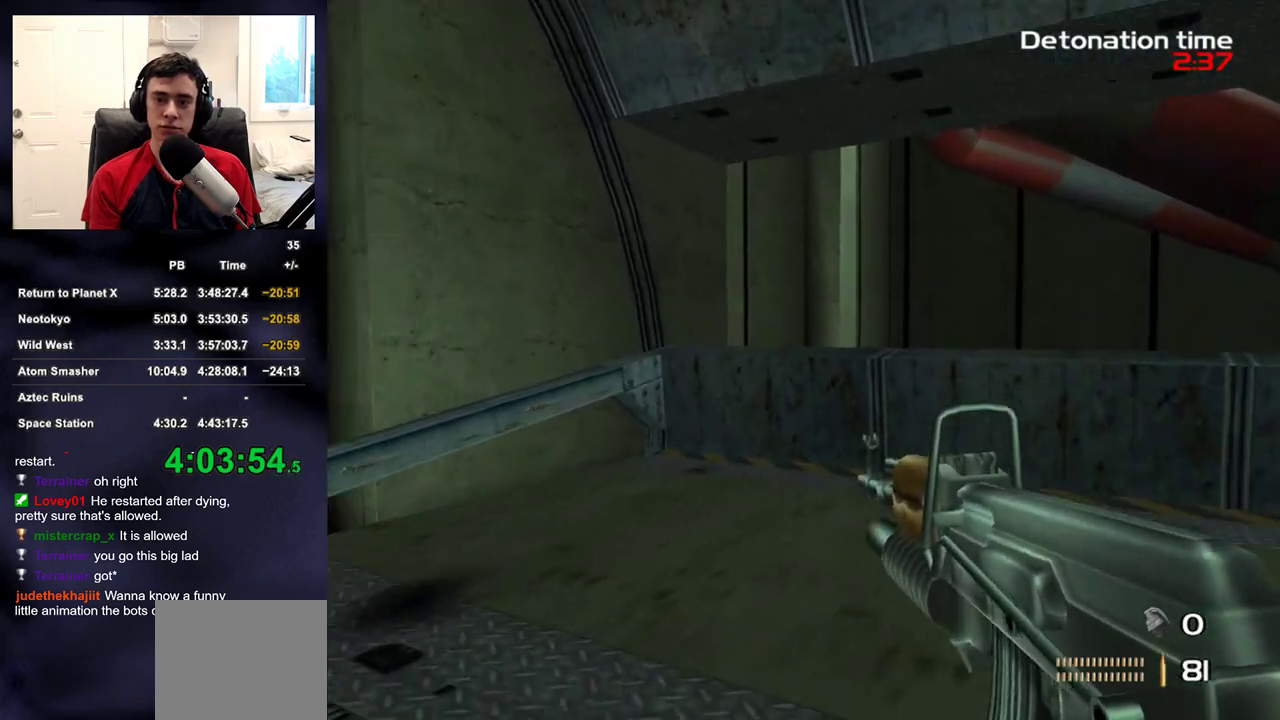
{"buttons": [], "left_stick": "up-left", "right_stick": "up-right", "events": [[67, "right_stick", "center"], [383, "right_stick", "up-right"], [450, "left_stick", "up-left"]]}
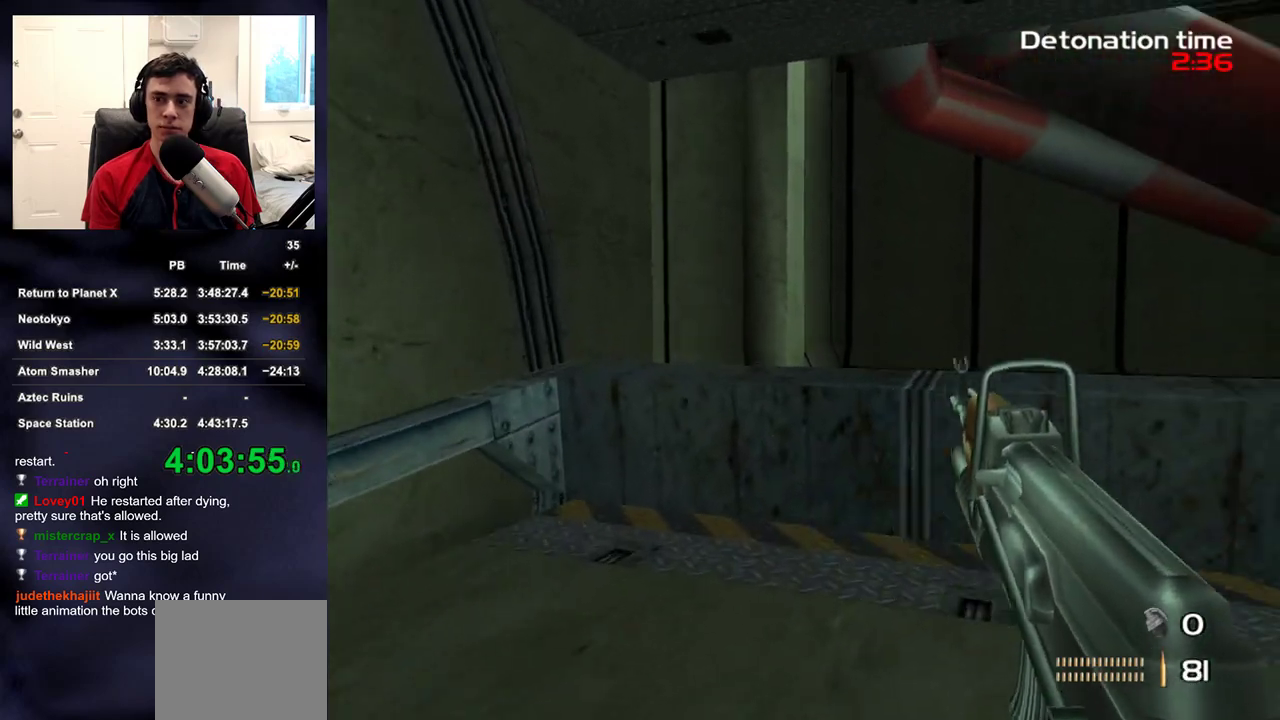
{"buttons": [], "left_stick": "up", "right_stick": "down-right", "events": [[17, "right_stick", "center"], [283, "left_stick", "up"], [433, "right_stick", "down-right"]]}
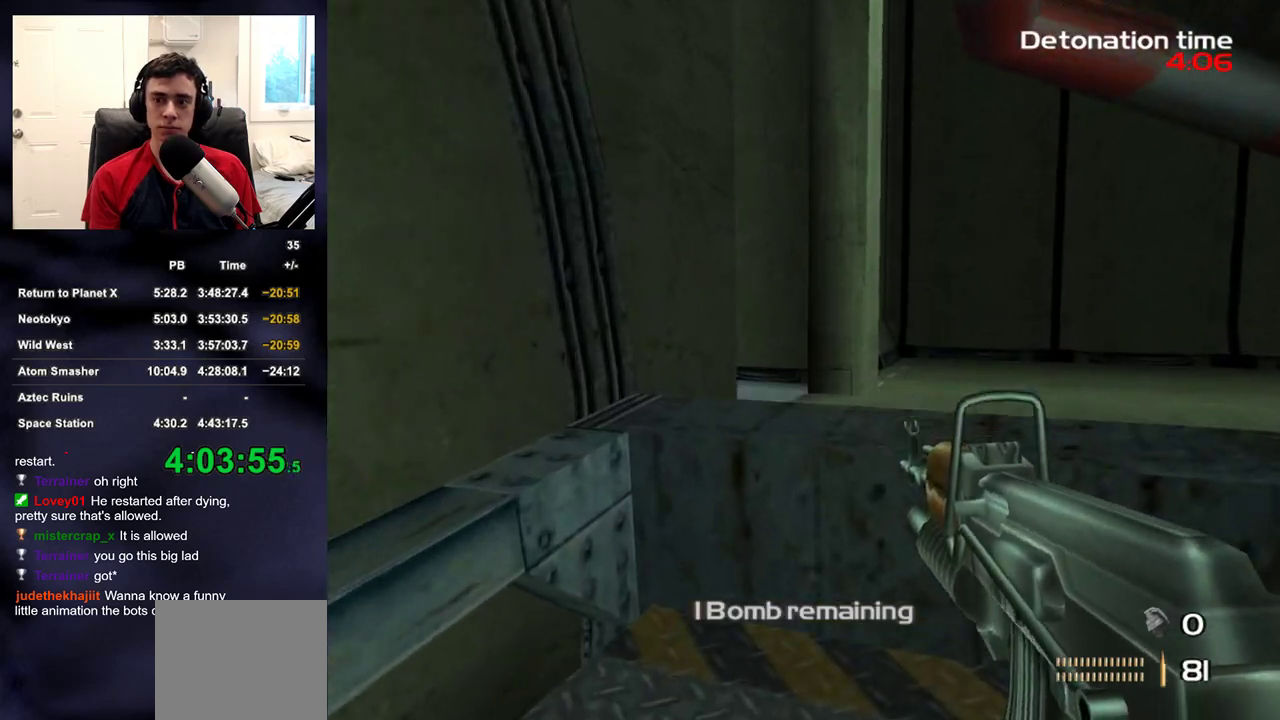
{"buttons": [], "left_stick": "center", "right_stick": "center", "events": [[33, "right_stick", "center"], [133, "left_stick", "center"], [250, "left_stick", "up"], [317, "left_stick", "center"], [333, "DPAD_UP", "down"], [350, "DPAD_LEFT", "down"], [383, "DPAD_UP", "up"], [400, "DPAD_LEFT", "up"]]}
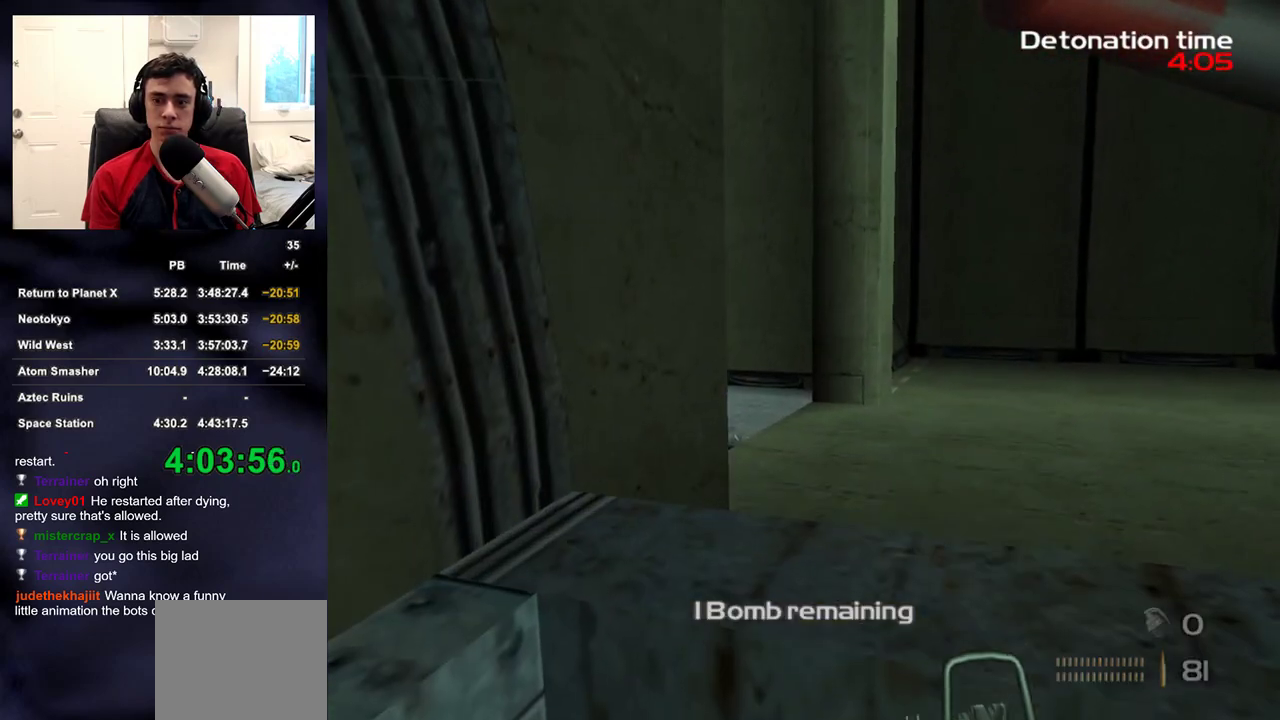
{"buttons": [], "left_stick": "up", "right_stick": "center", "events": [[83, "right_stick", "up"], [117, "left_stick", "up"], [183, "right_stick", "center"]]}
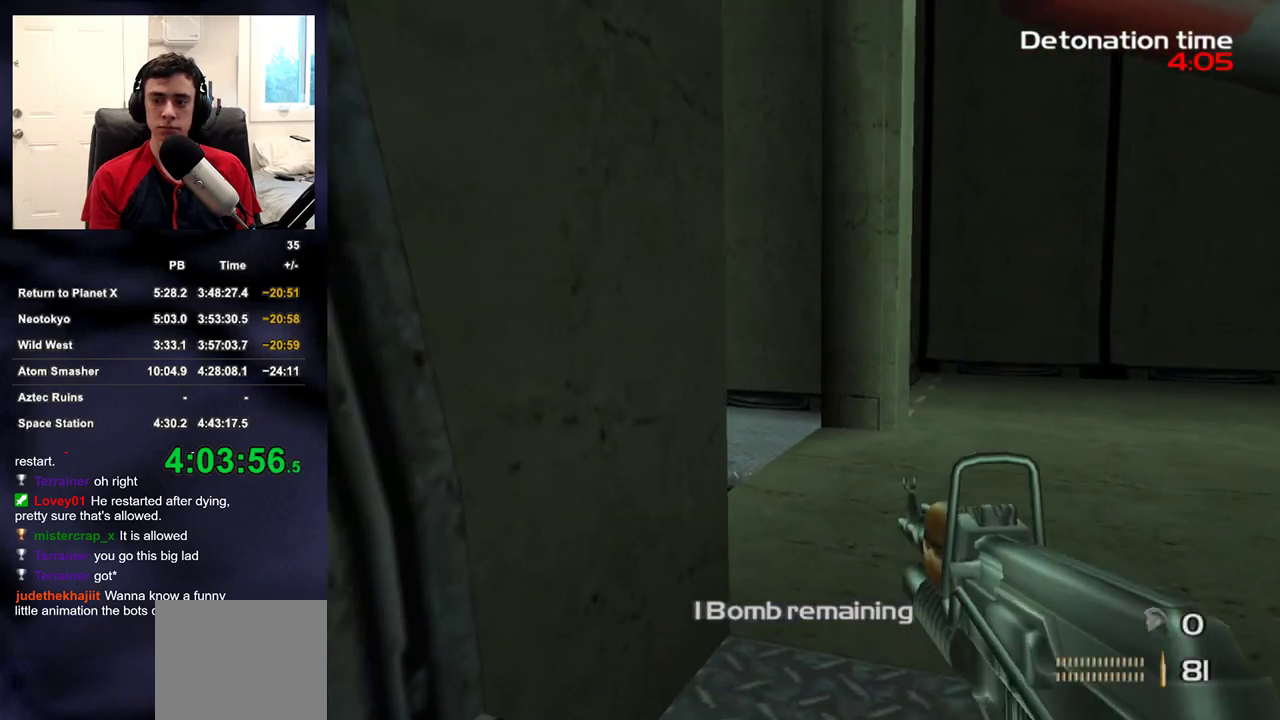
{"buttons": [], "left_stick": "up", "right_stick": "center", "events": [[267, "right_stick", "up-left"], [400, "right_stick", "center"]]}
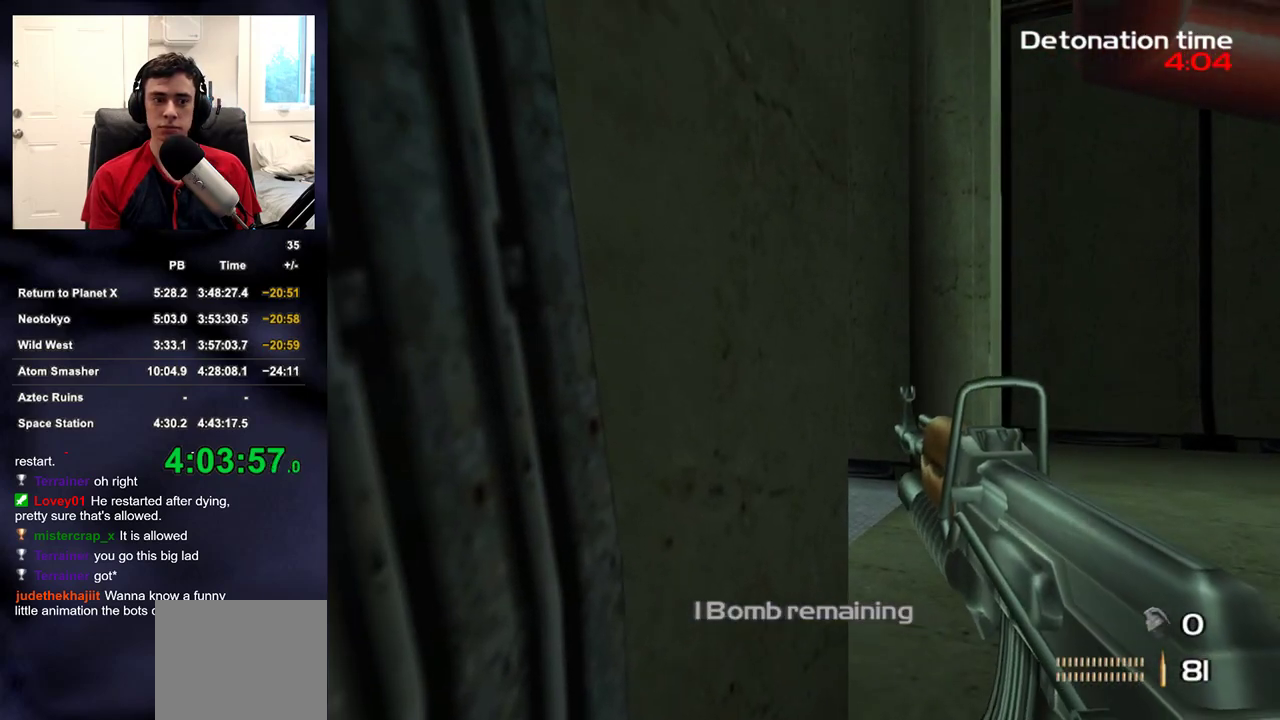
{"buttons": [], "left_stick": "up", "right_stick": "center", "events": []}
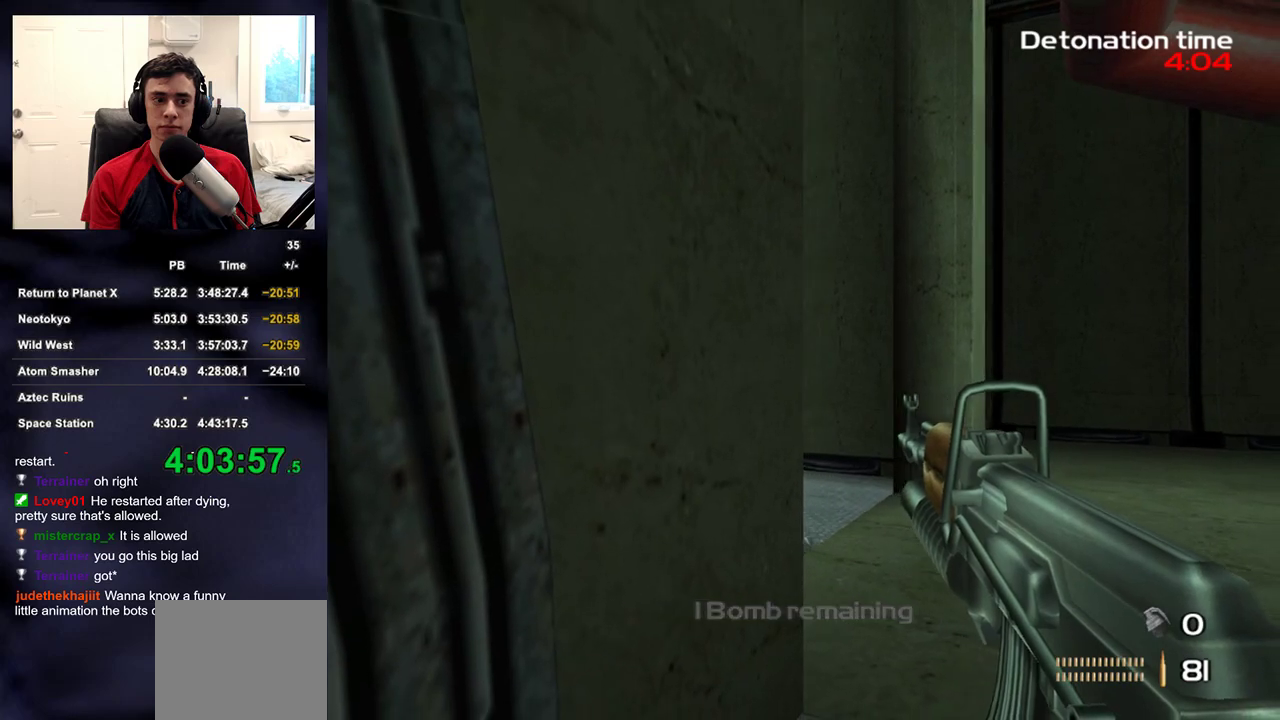
{"buttons": [], "left_stick": "up", "right_stick": "center", "events": [[67, "right_stick", "up-left"], [167, "right_stick", "center"]]}
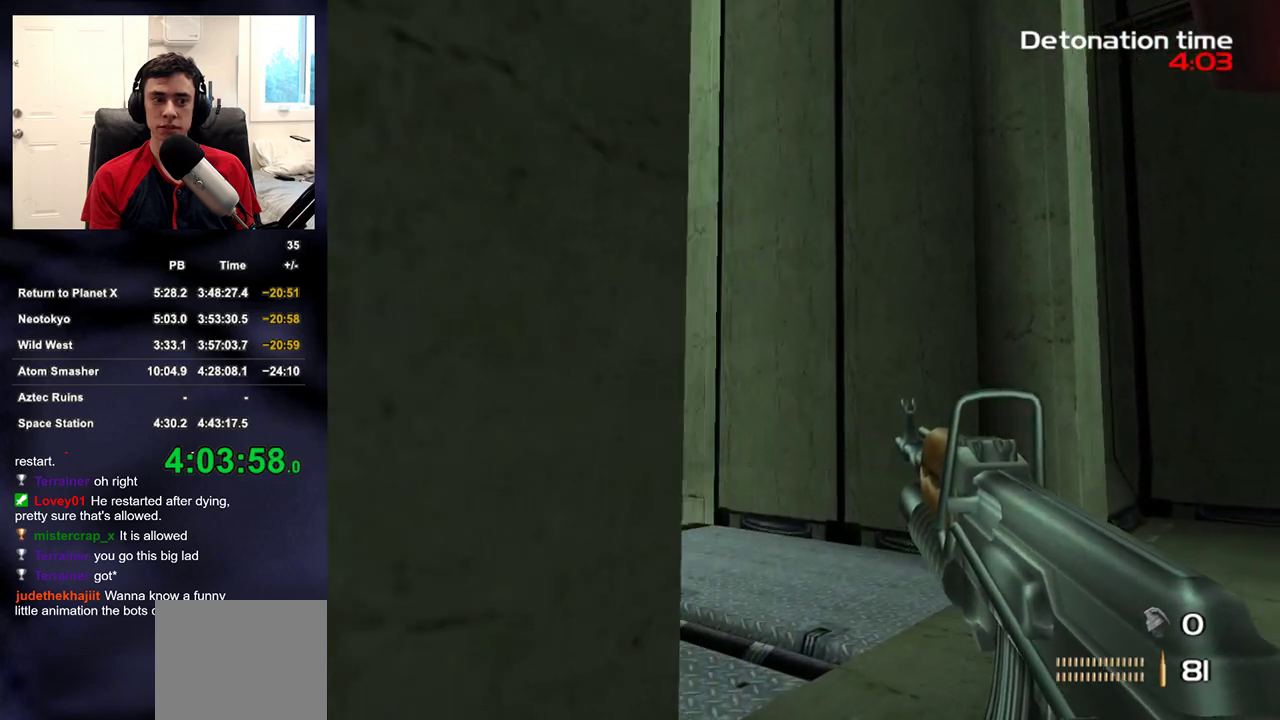
{"buttons": [], "left_stick": "up", "right_stick": "center", "events": [[100, "right_stick", "left"], [267, "right_stick", "center"]]}
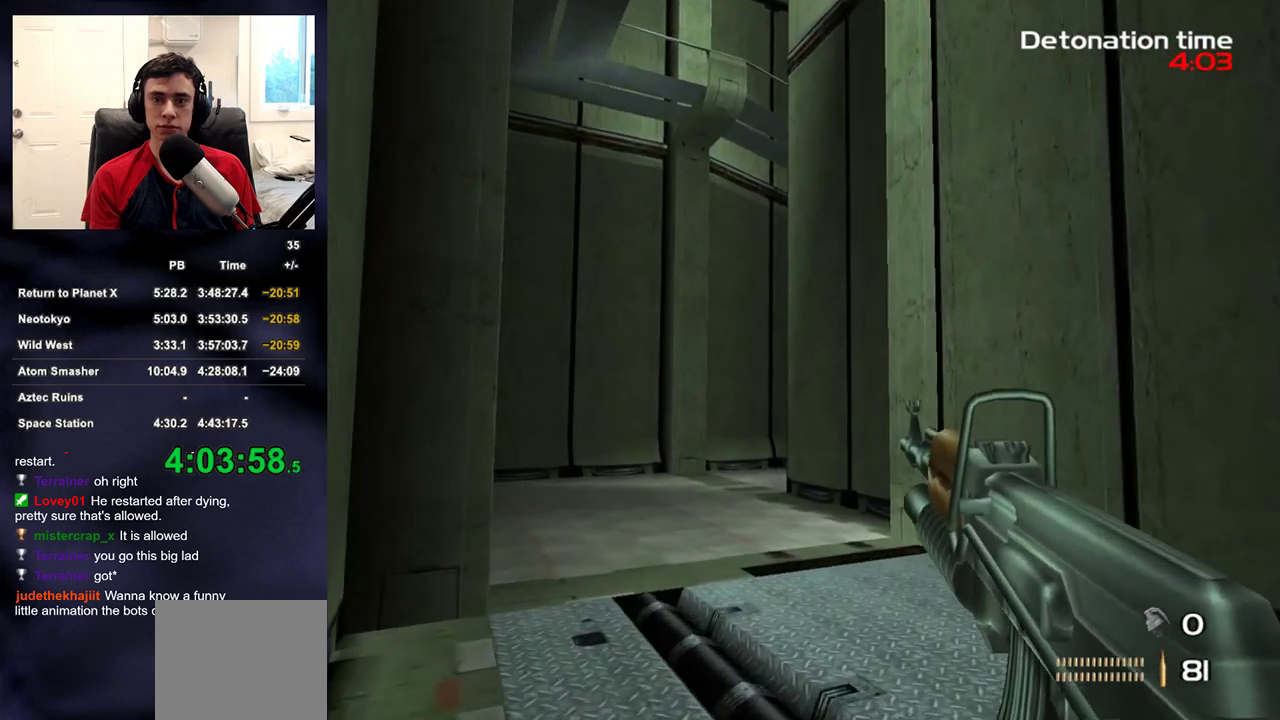
{"buttons": [], "left_stick": "up", "right_stick": "center", "events": [[300, "right_stick", "down"], [367, "right_stick", "center"]]}
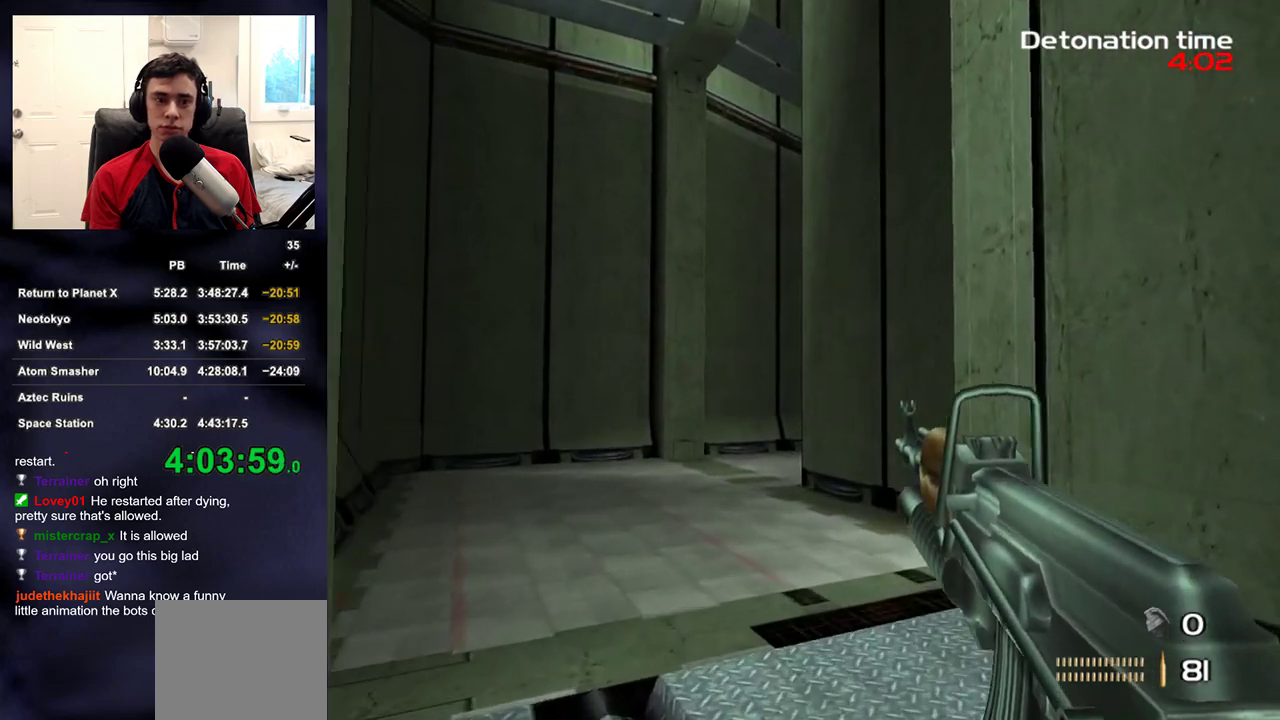
{"buttons": [], "left_stick": "up-left", "right_stick": "center", "events": [[433, "left_stick", "up-left"]]}
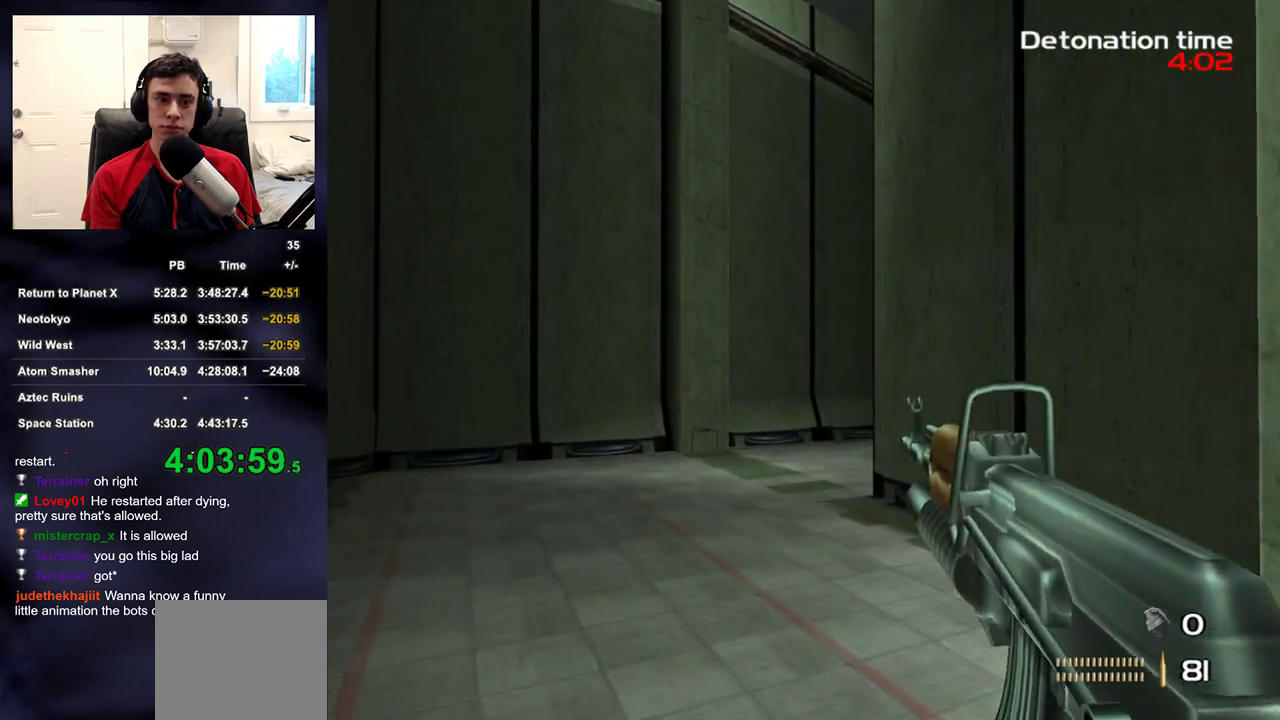
{"buttons": [], "left_stick": "up-left", "right_stick": "center", "events": [[150, "right_stick", "up-right"], [200, "right_stick", "center"], [350, "right_stick", "down-right"], [500, "right_stick", "center"]]}
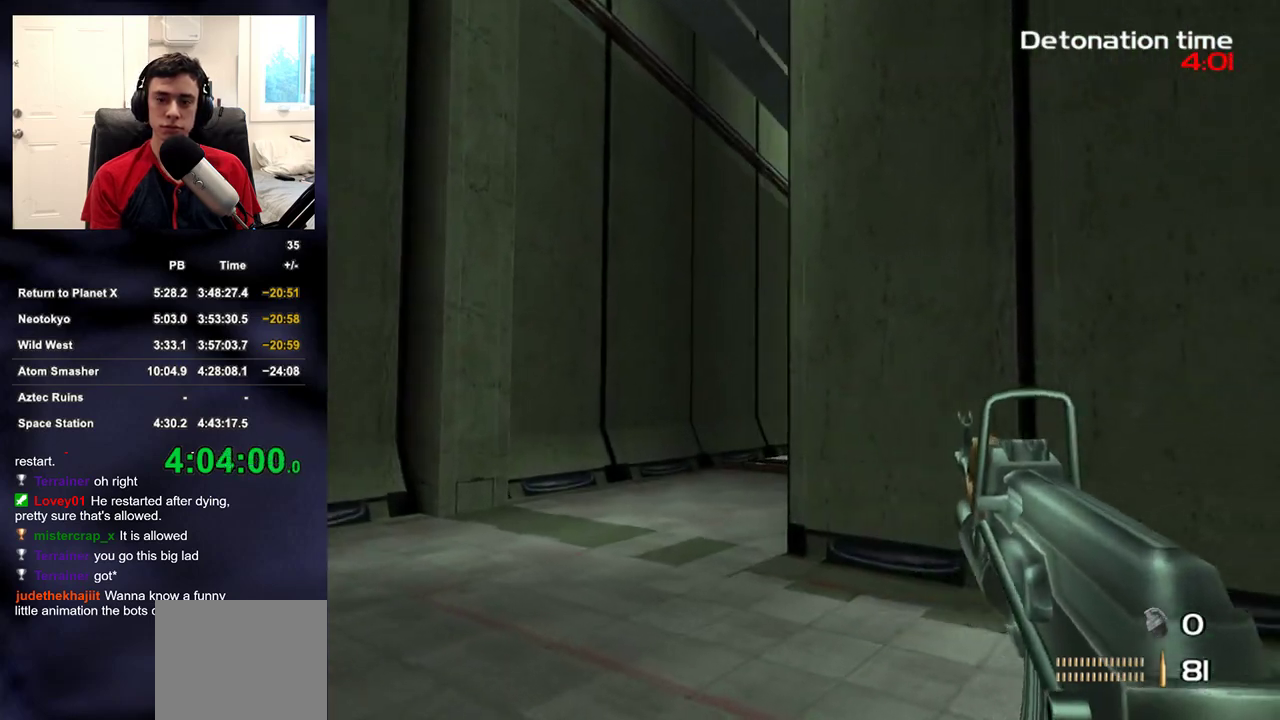
{"buttons": ["L2"], "left_stick": "up-left", "right_stick": "center", "events": [[150, "right_stick", "down-right"], [383, "right_stick", "center"], [417, "L2", "down"]]}
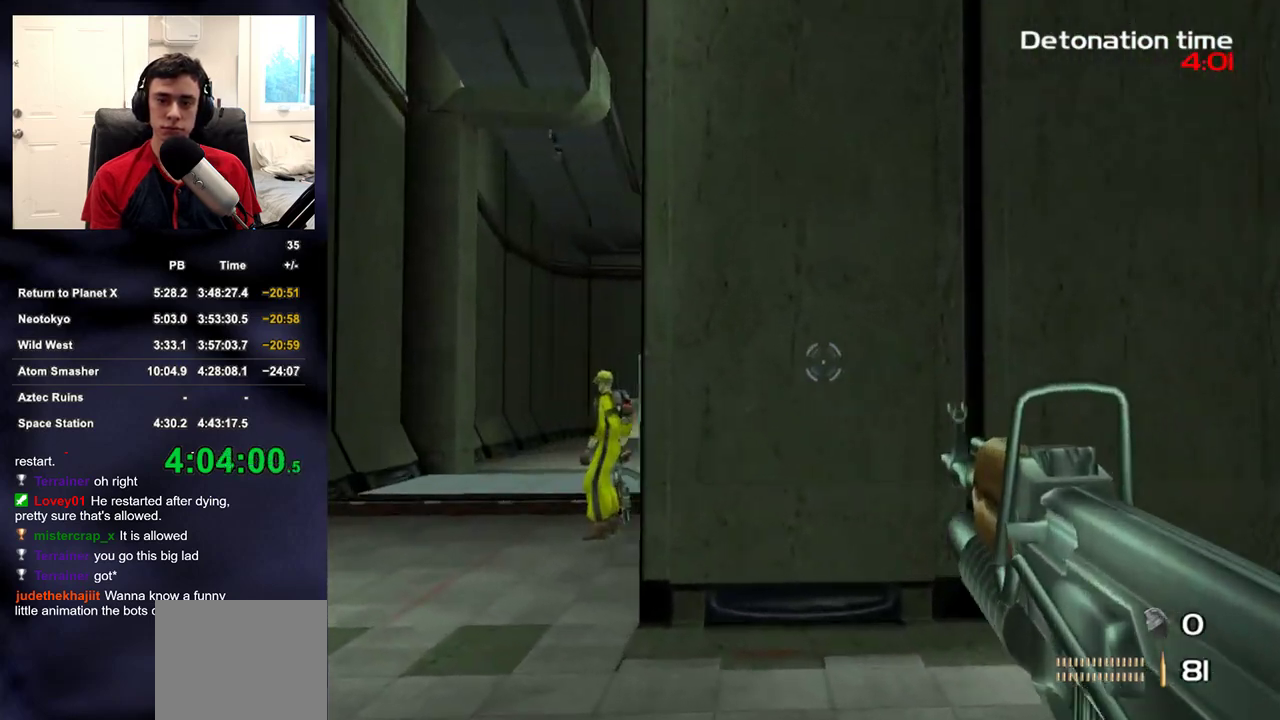
{"buttons": ["L2", "R2"], "left_stick": "up", "right_stick": "center", "events": [[450, "left_stick", "up"], [467, "R2", "down"]]}
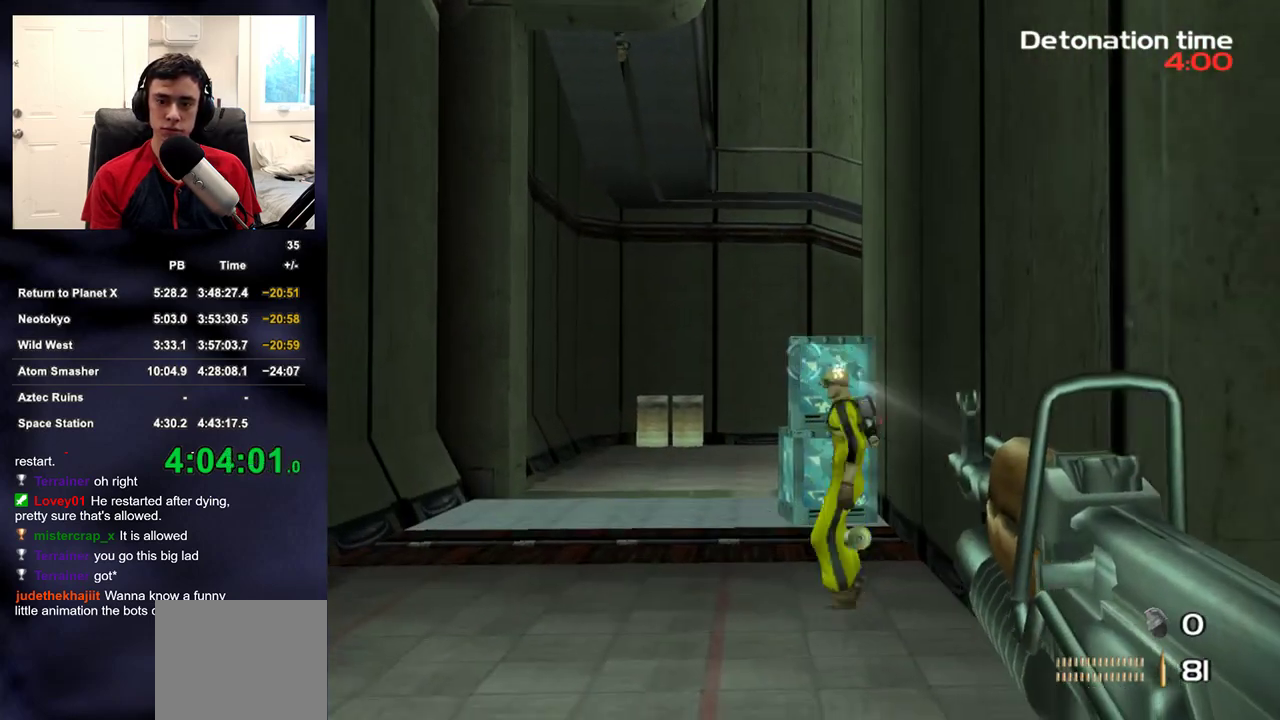
{"buttons": [], "left_stick": "up-left", "right_stick": "center", "events": [[50, "R2", "up"], [283, "L2", "up"], [300, "left_stick", "up-left"], [333, "right_stick", "up"], [433, "right_stick", "center"]]}
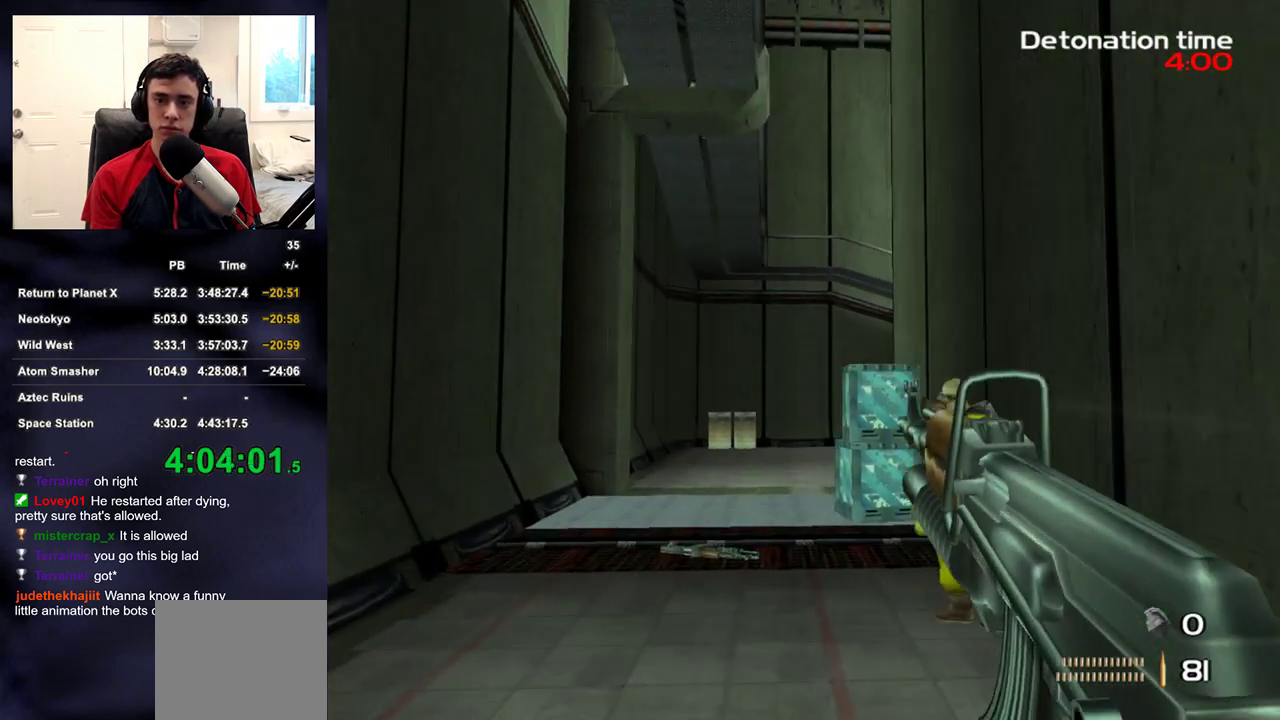
{"buttons": [], "left_stick": "up-left", "right_stick": "center", "events": [[250, "right_stick", "down-right"], [383, "right_stick", "center"]]}
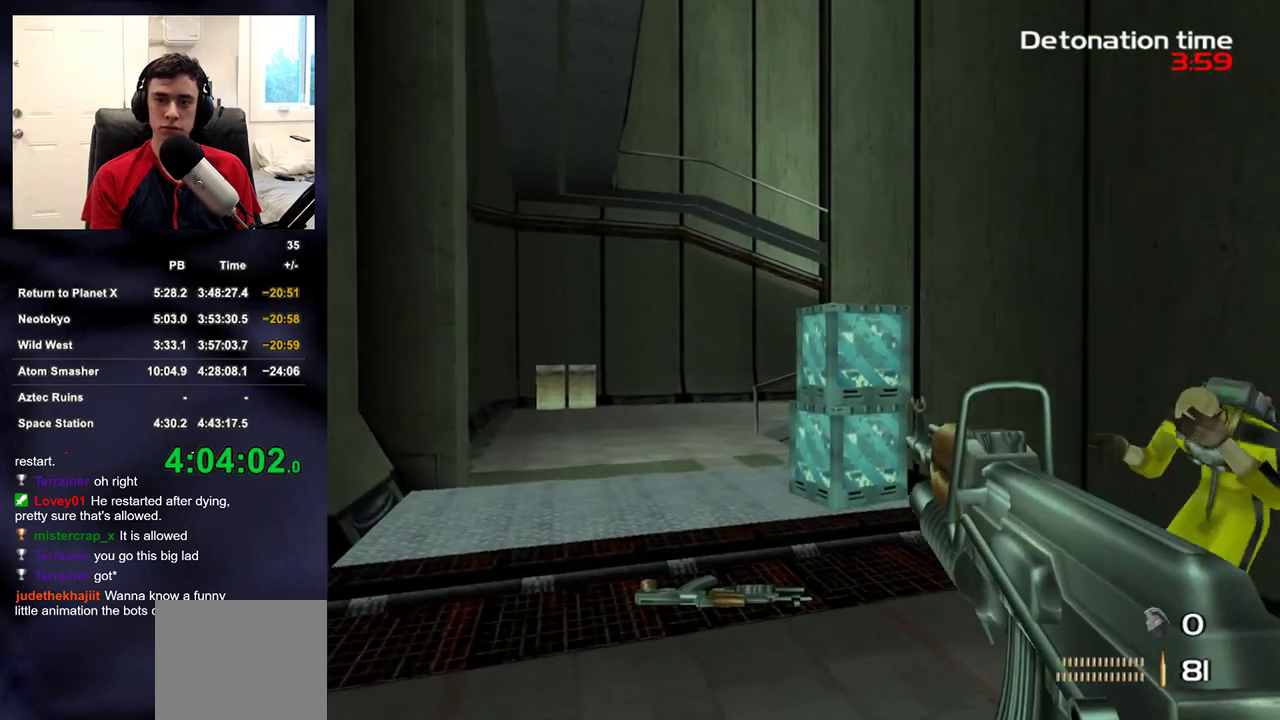
{"buttons": [], "left_stick": "up", "right_stick": "center", "events": [[100, "right_stick", "down-right"], [200, "right_stick", "center"], [500, "left_stick", "up"]]}